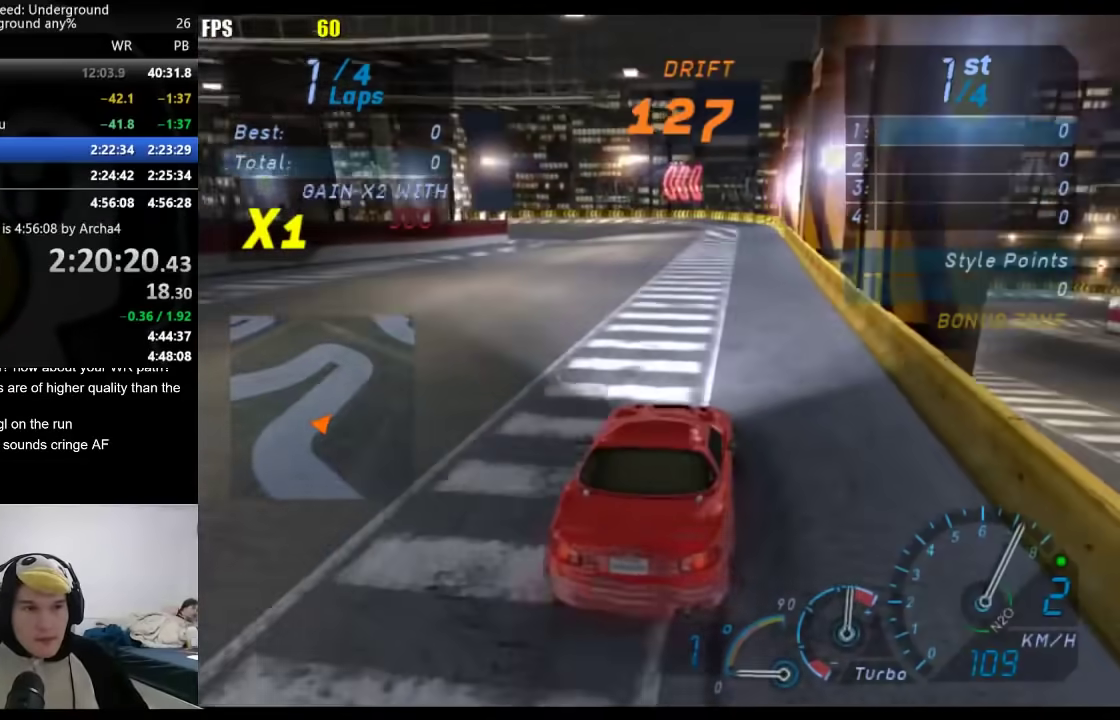
Gameplay with a controller (Xbox layout); each line is a JSON object with the inputs held at the frame after it. "events" lists button and stick changes between this image and that frame as [ms after this image, input, new state], when the widget could be followed in between. Not read: R2.
{"buttons": [], "left_stick": "center", "right_stick": "center", "events": [[17, "left_stick", "center"], [233, "left_stick", "right"], [283, "left_stick", "center"]]}
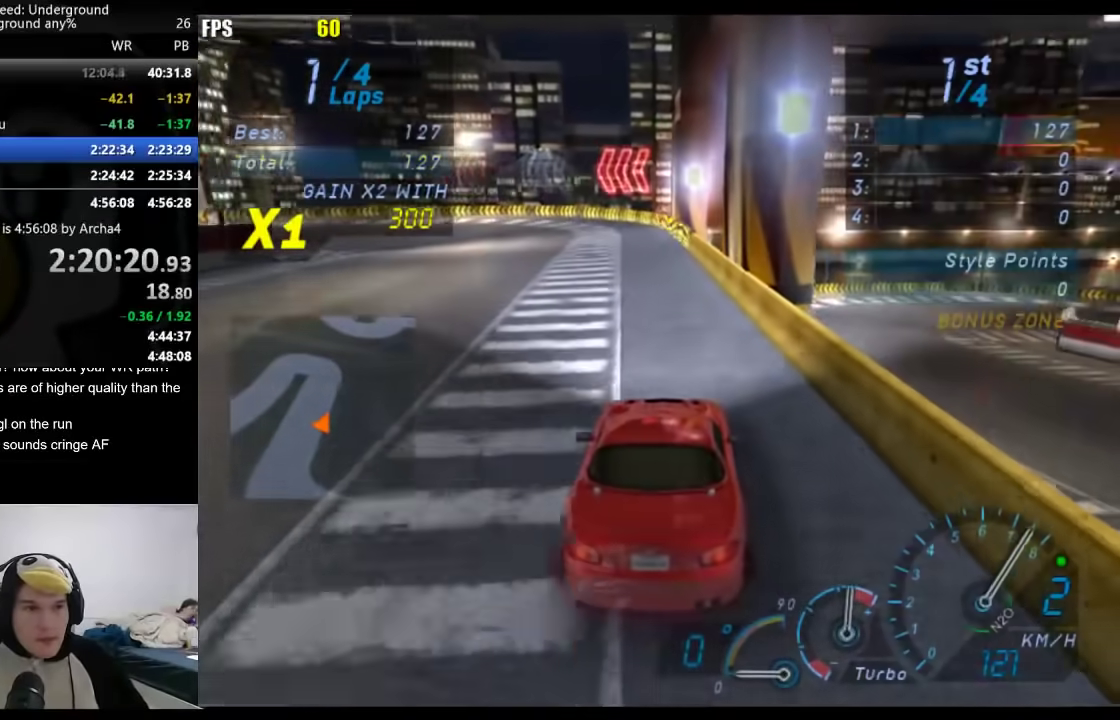
{"buttons": [], "left_stick": "down-left", "right_stick": "center", "events": [[50, "L2", "down"], [200, "left_stick", "down-left"], [267, "L2", "up"]]}
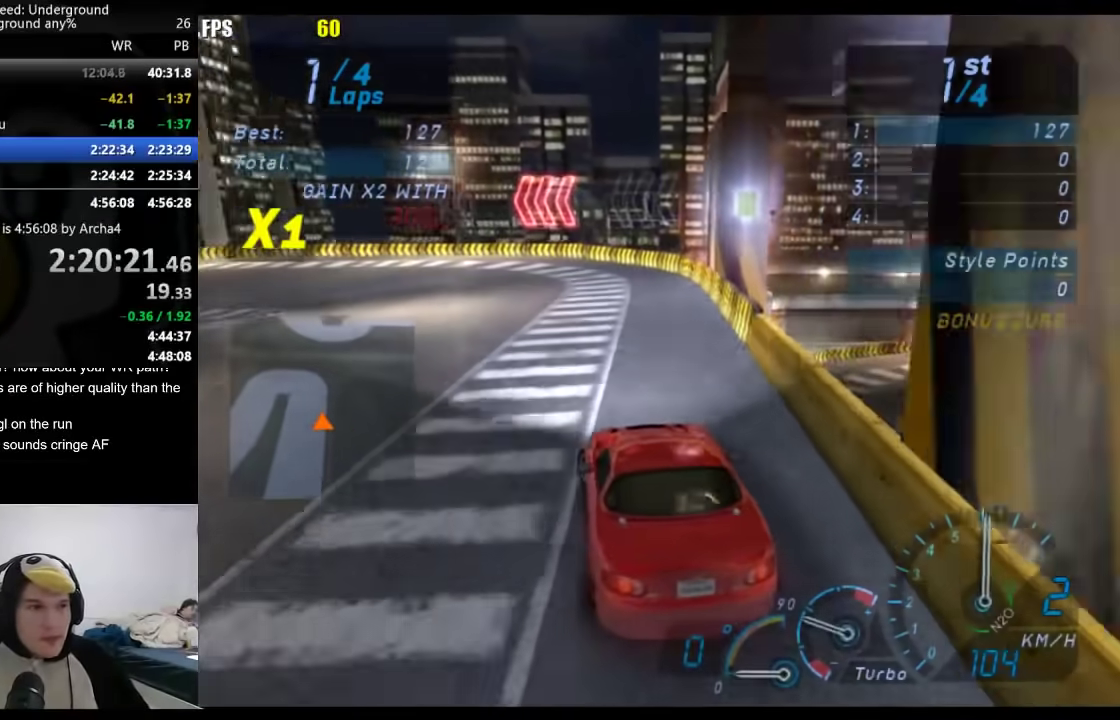
{"buttons": [], "left_stick": "down-left", "right_stick": "center", "events": []}
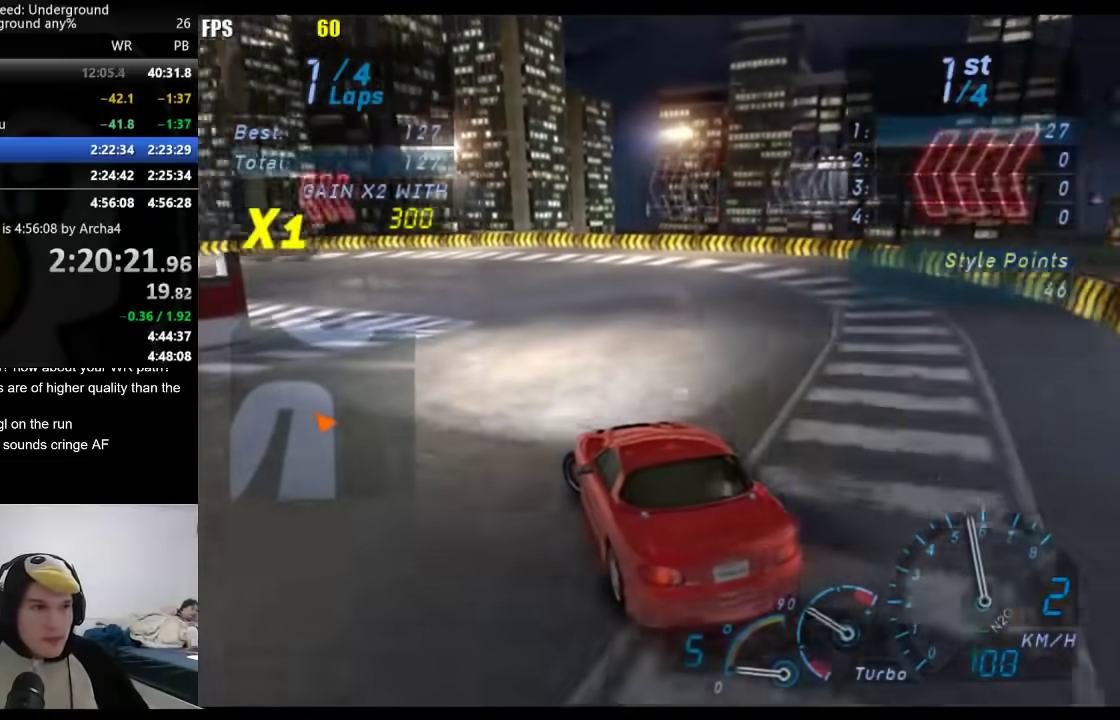
{"buttons": [], "left_stick": "center", "right_stick": "center", "events": [[183, "left_stick", "center"]]}
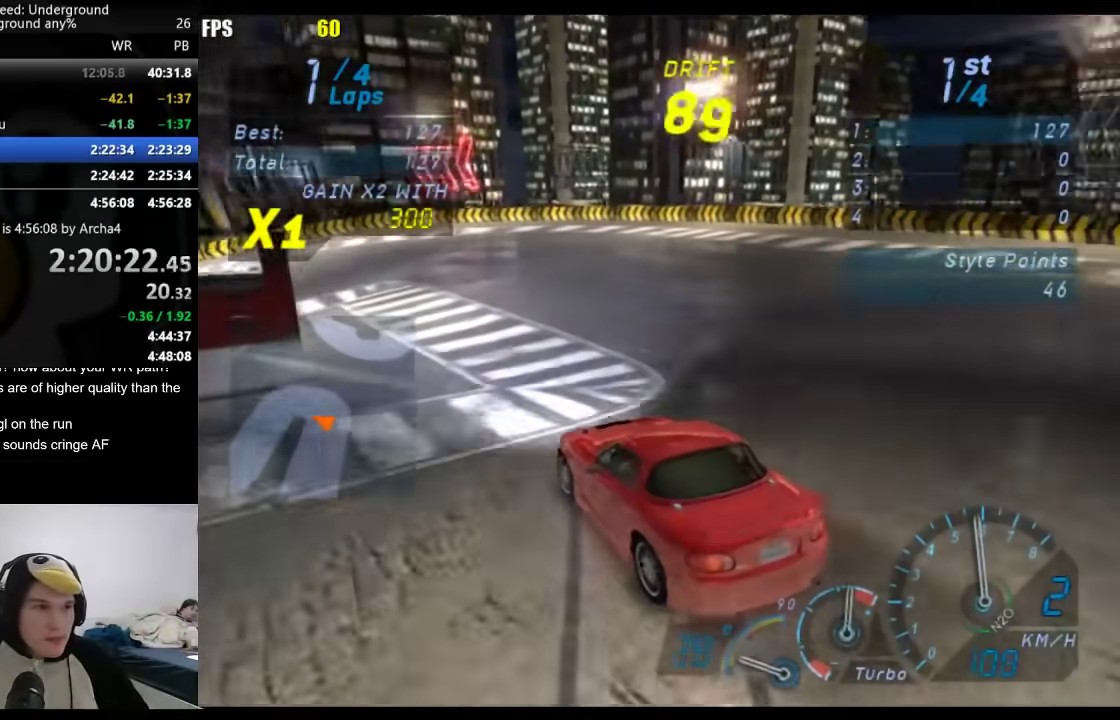
{"buttons": [], "left_stick": "center", "right_stick": "center", "events": []}
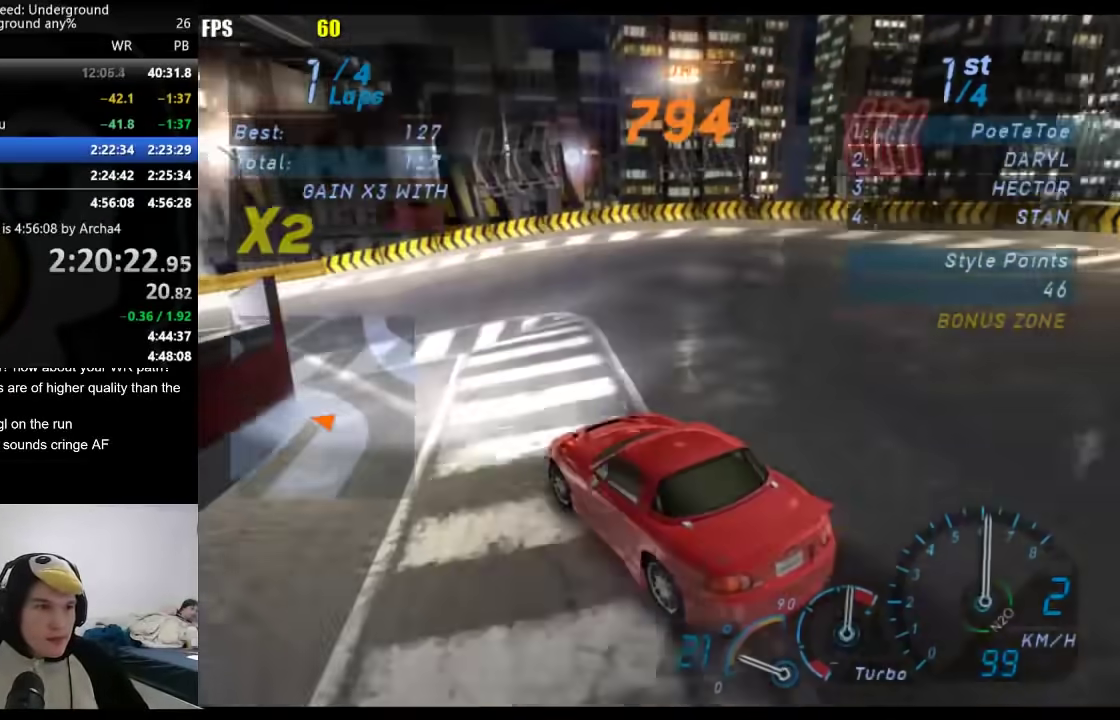
{"buttons": [], "left_stick": "down-left", "right_stick": "center", "events": [[400, "left_stick", "down-left"]]}
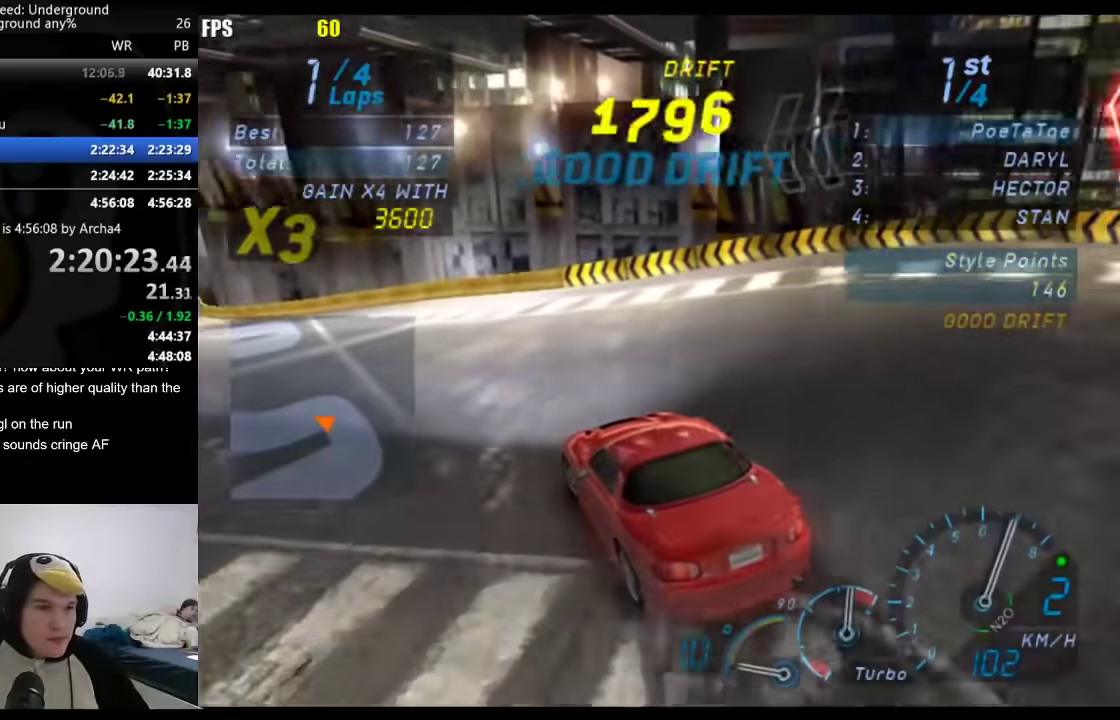
{"buttons": [], "left_stick": "down-left", "right_stick": "center", "events": [[267, "B", "down"], [333, "B", "up"]]}
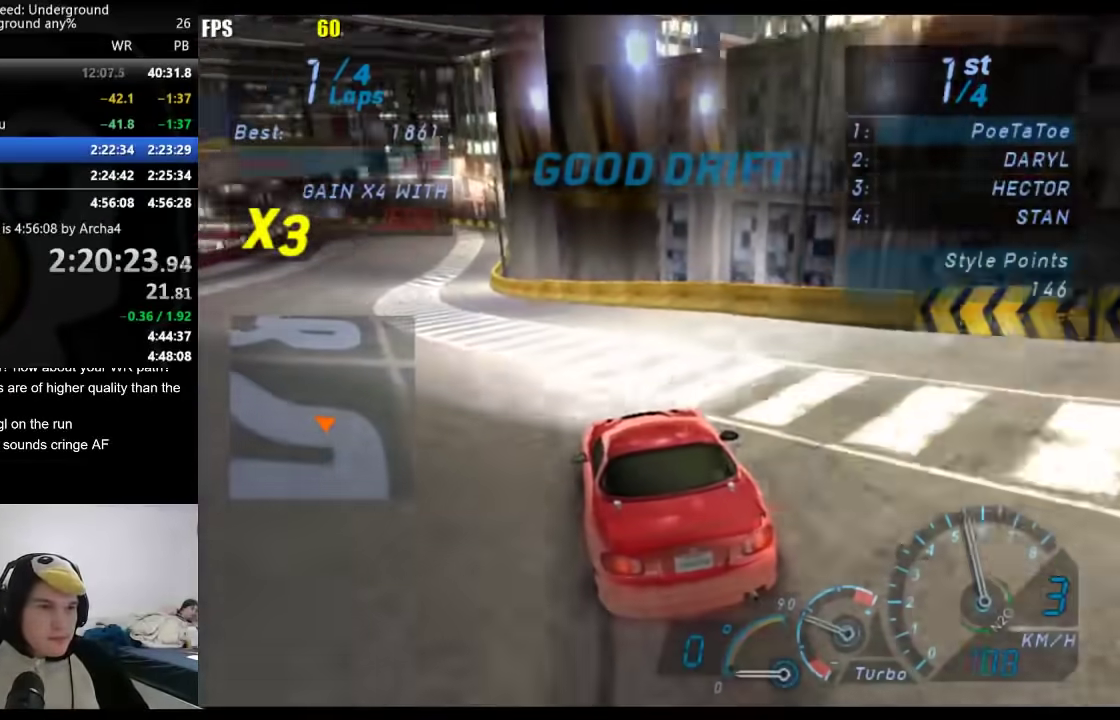
{"buttons": [], "left_stick": "right", "right_stick": "center", "events": [[350, "left_stick", "center"], [400, "left_stick", "right"]]}
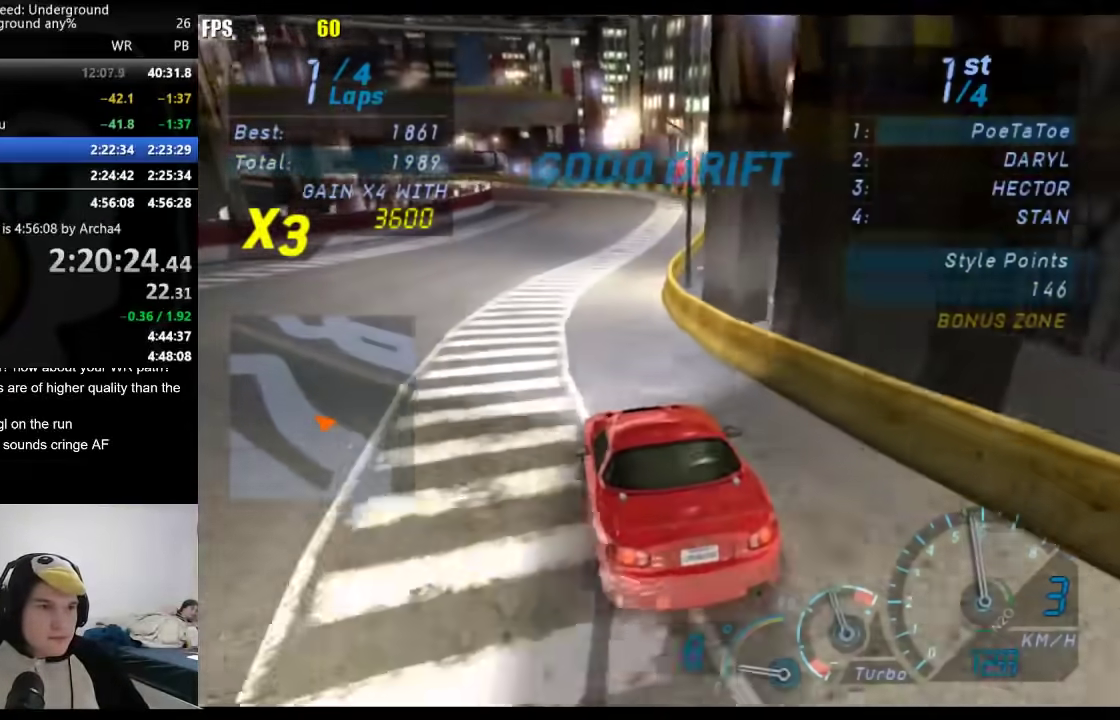
{"buttons": [], "left_stick": "center", "right_stick": "center", "events": [[117, "left_stick", "down-left"], [317, "left_stick", "center"]]}
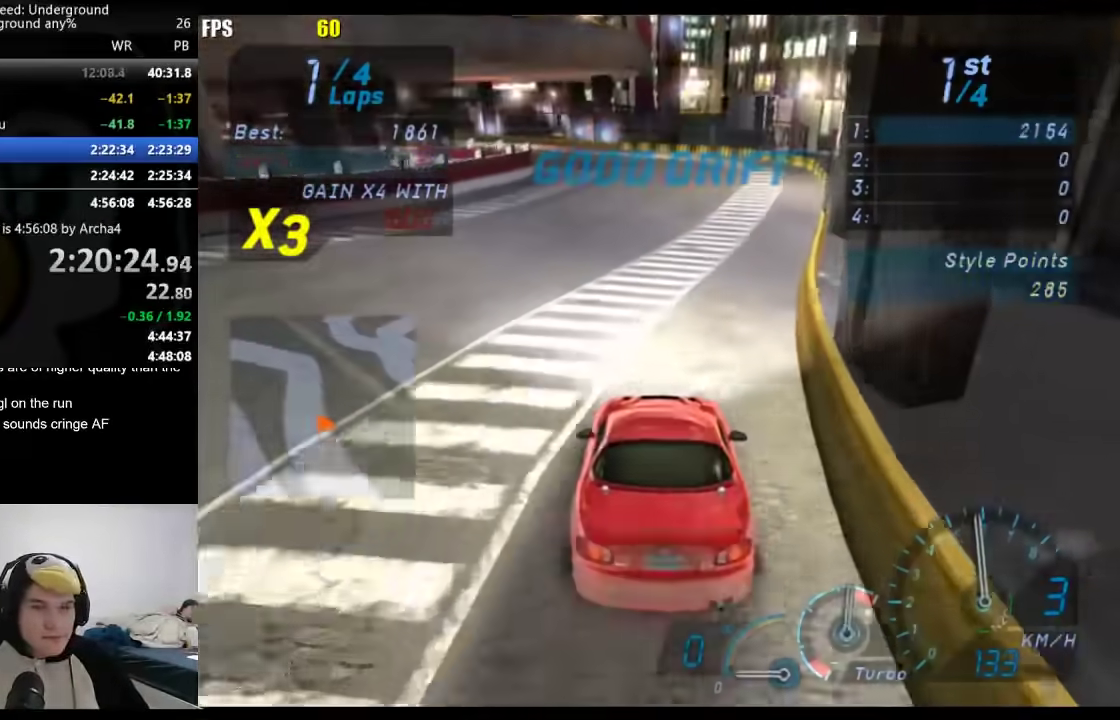
{"buttons": [], "left_stick": "down-left", "right_stick": "center", "events": [[467, "left_stick", "down-left"]]}
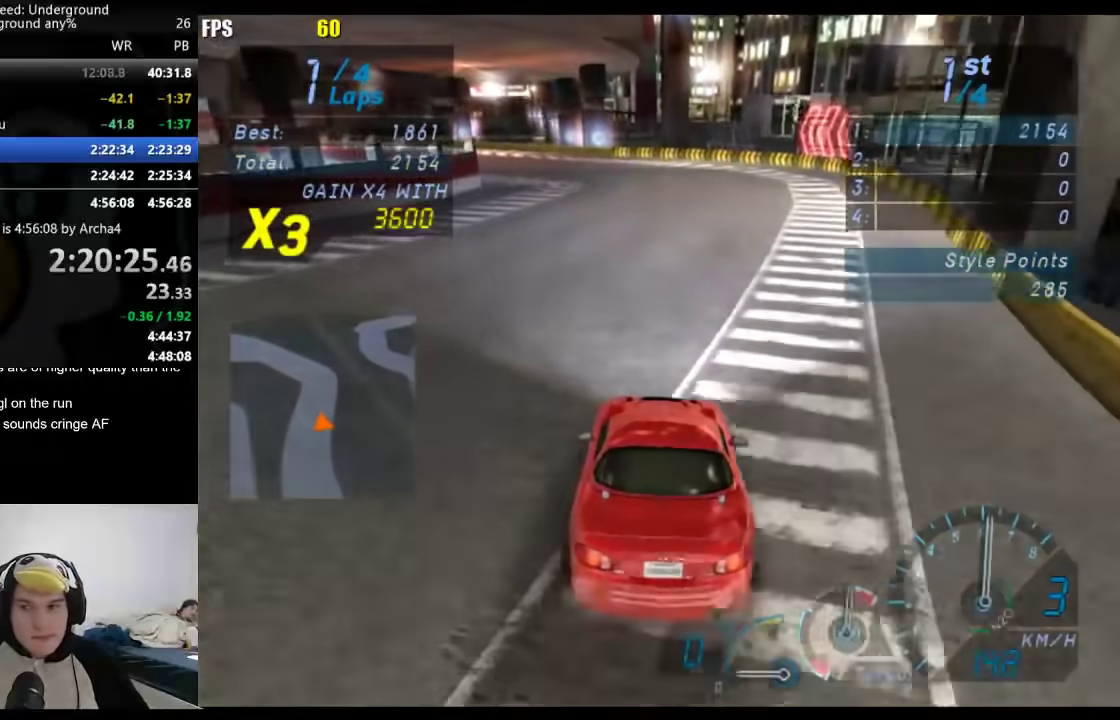
{"buttons": [], "left_stick": "center", "right_stick": "center", "events": [[83, "left_stick", "center"], [250, "left_stick", "down-left"], [367, "left_stick", "center"]]}
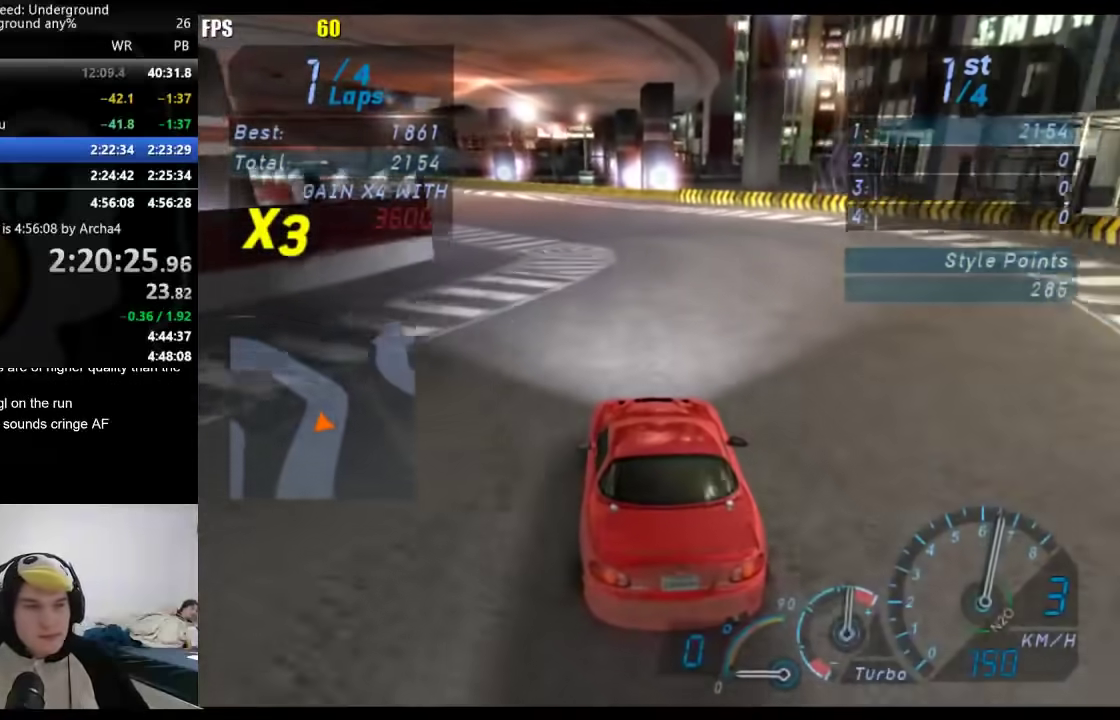
{"buttons": [], "left_stick": "center", "right_stick": "center", "events": [[300, "left_stick", "down-left"], [417, "left_stick", "center"]]}
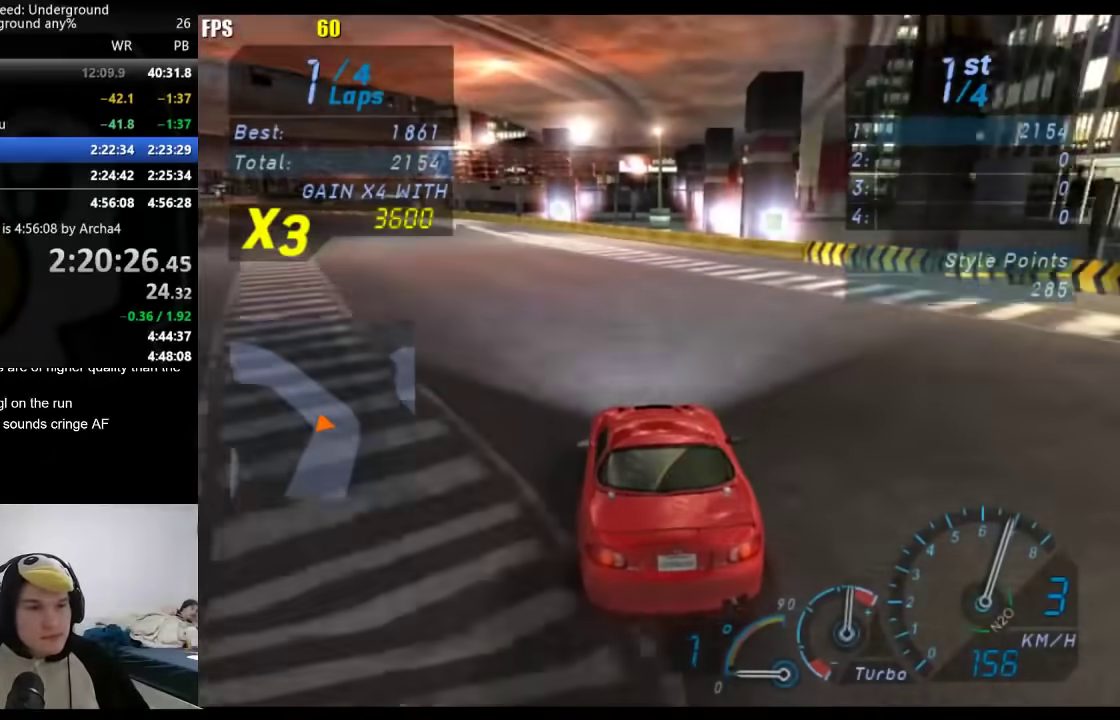
{"buttons": [], "left_stick": "down-left", "right_stick": "center", "events": [[450, "left_stick", "down-left"]]}
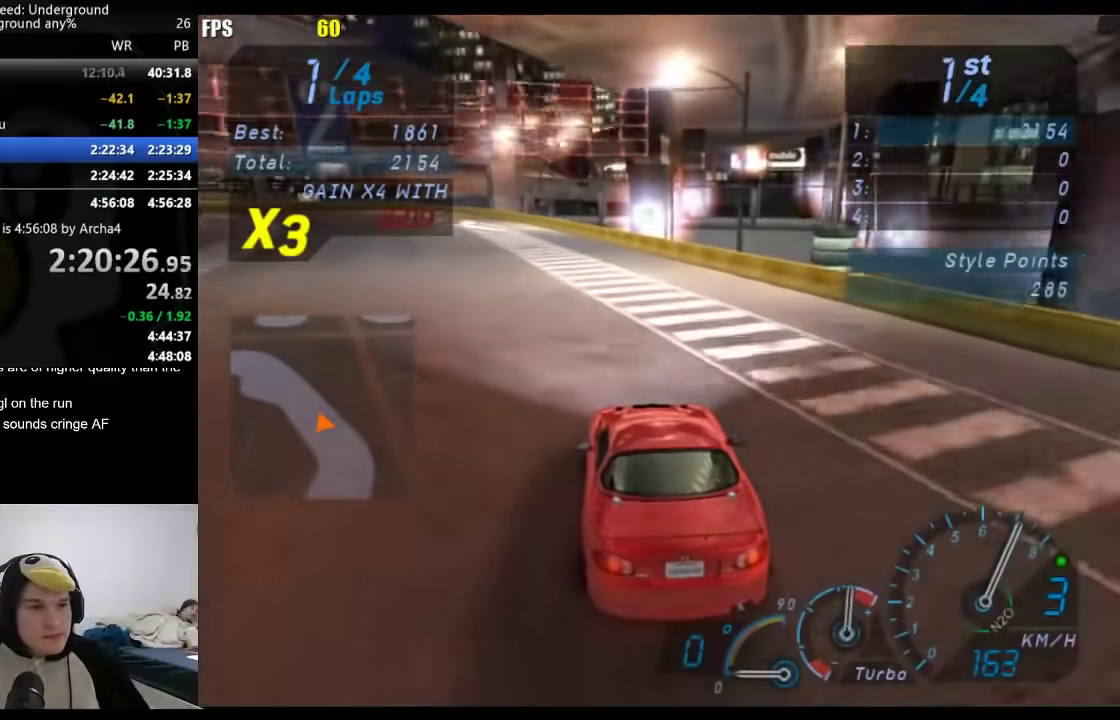
{"buttons": [], "left_stick": "down-left", "right_stick": "center", "events": [[67, "left_stick", "center"], [233, "left_stick", "down-left"], [400, "B", "down"], [467, "B", "up"]]}
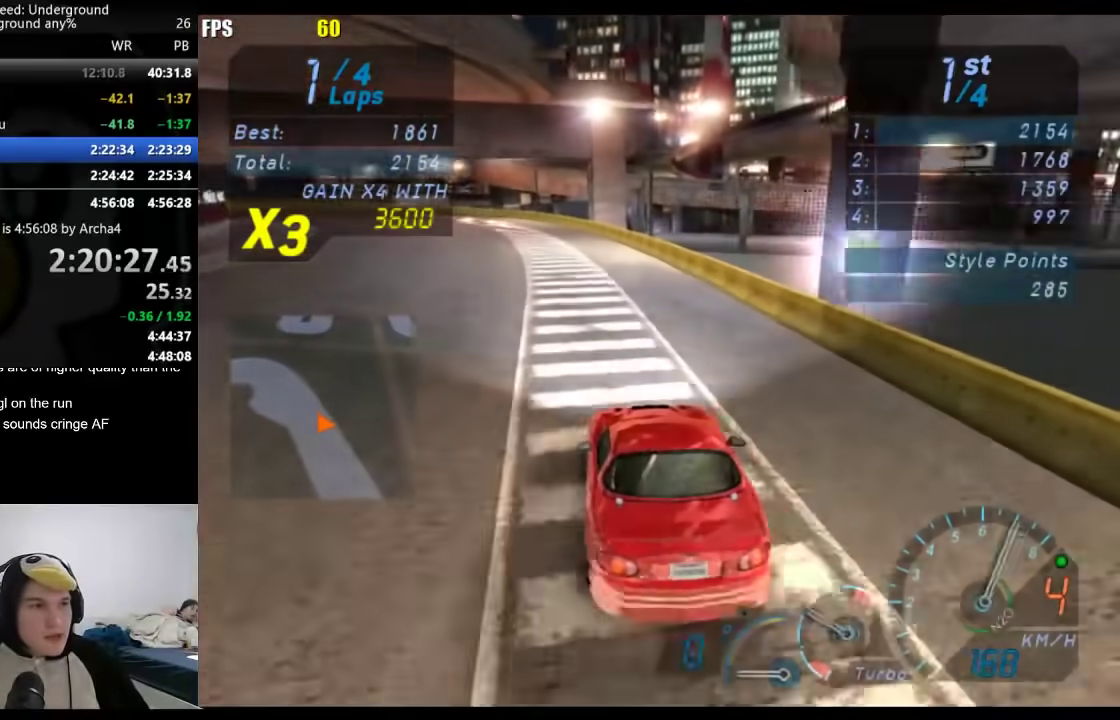
{"buttons": [], "left_stick": "down-left", "right_stick": "center", "events": []}
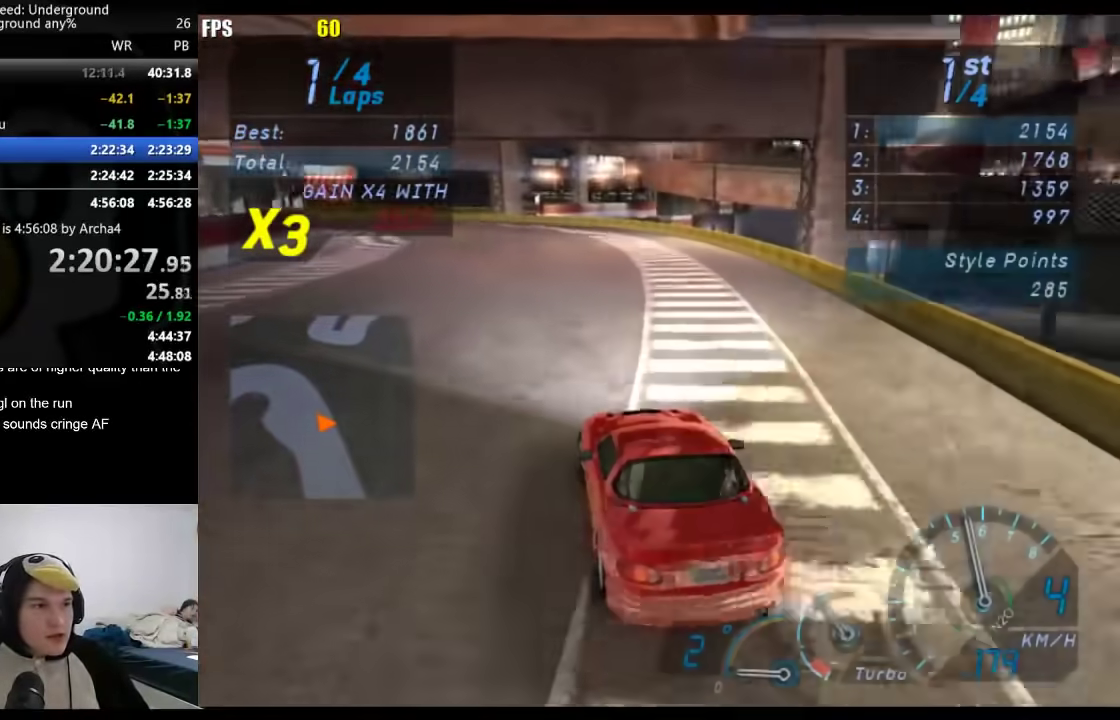
{"buttons": [], "left_stick": "down-left", "right_stick": "center", "events": []}
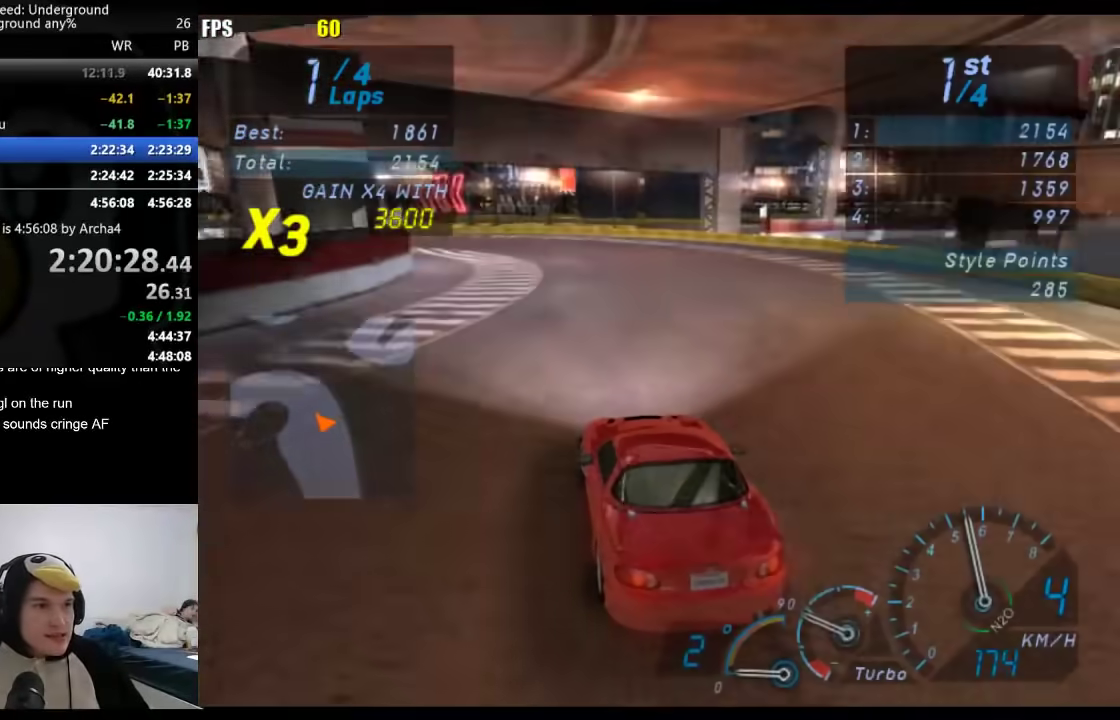
{"buttons": [], "left_stick": "down-left", "right_stick": "center", "events": []}
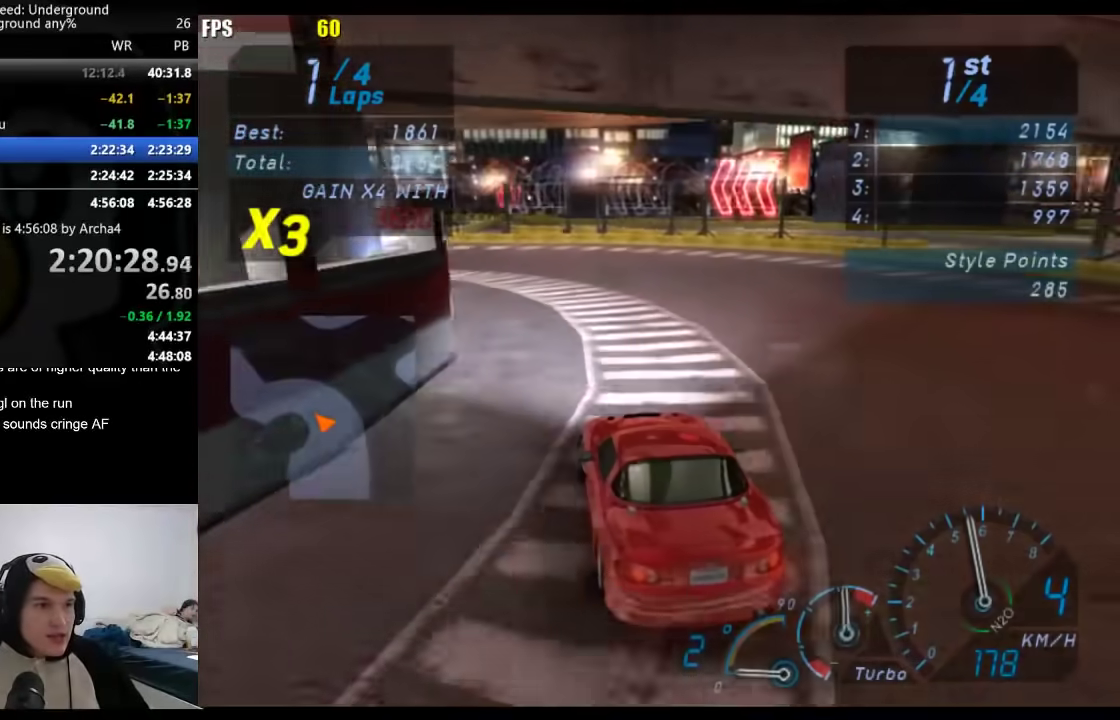
{"buttons": [], "left_stick": "down-left", "right_stick": "center", "events": []}
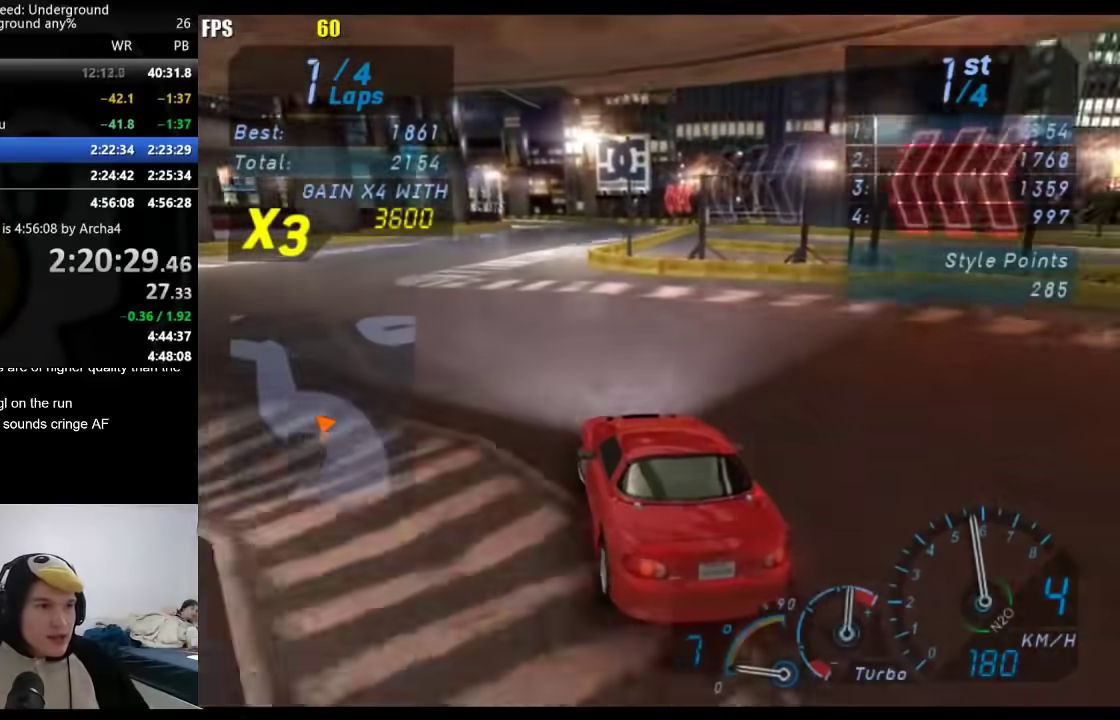
{"buttons": [], "left_stick": "right", "right_stick": "center", "events": [[150, "left_stick", "right"]]}
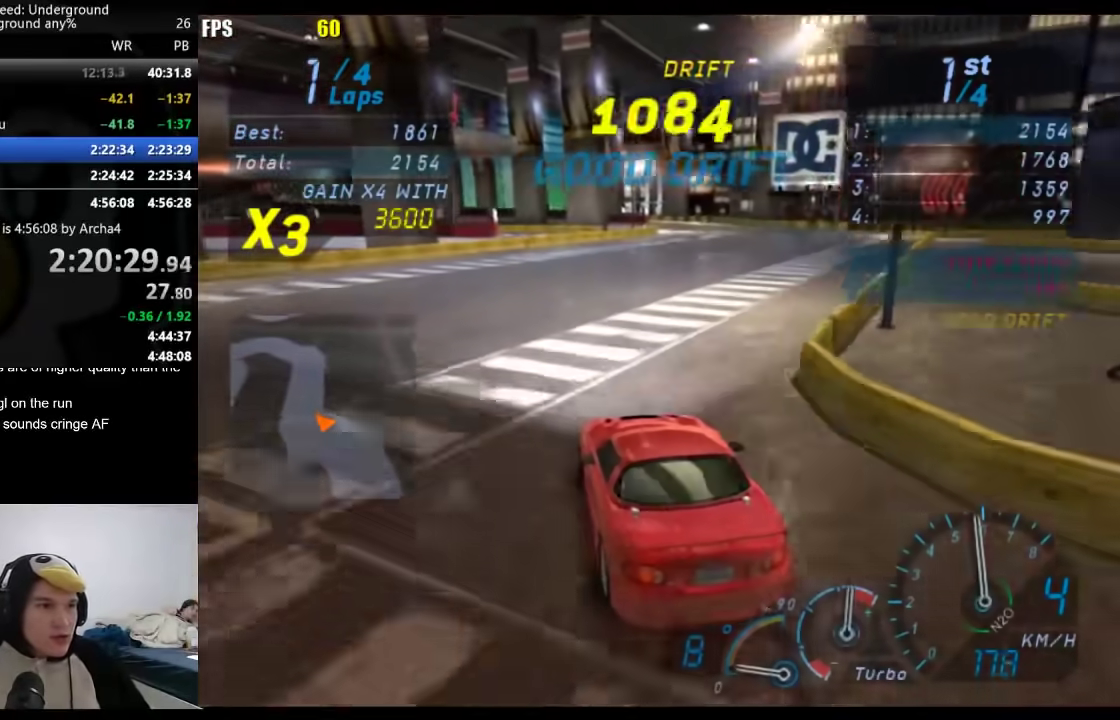
{"buttons": [], "left_stick": "right", "right_stick": "center", "events": [[150, "left_stick", "center"], [200, "left_stick", "down-left"], [283, "left_stick", "right"]]}
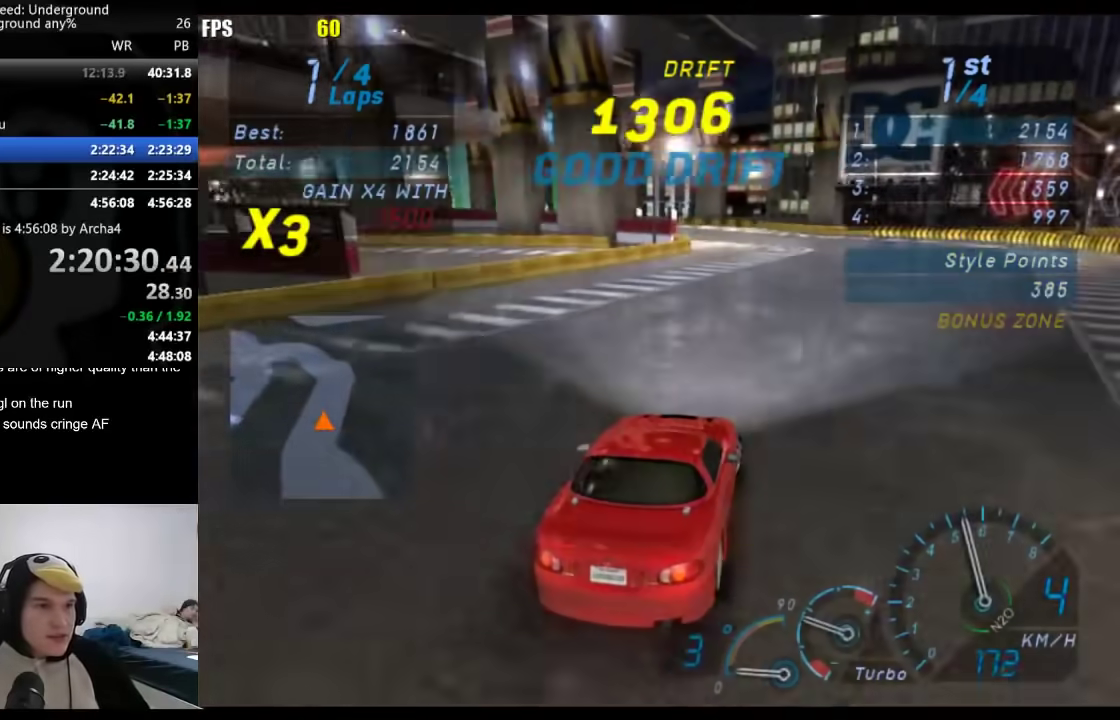
{"buttons": [], "left_stick": "down-left", "right_stick": "center", "events": [[67, "left_stick", "center"], [133, "L2", "down"], [150, "left_stick", "down-left"], [350, "left_stick", "right"], [450, "L2", "up"], [467, "left_stick", "down-left"]]}
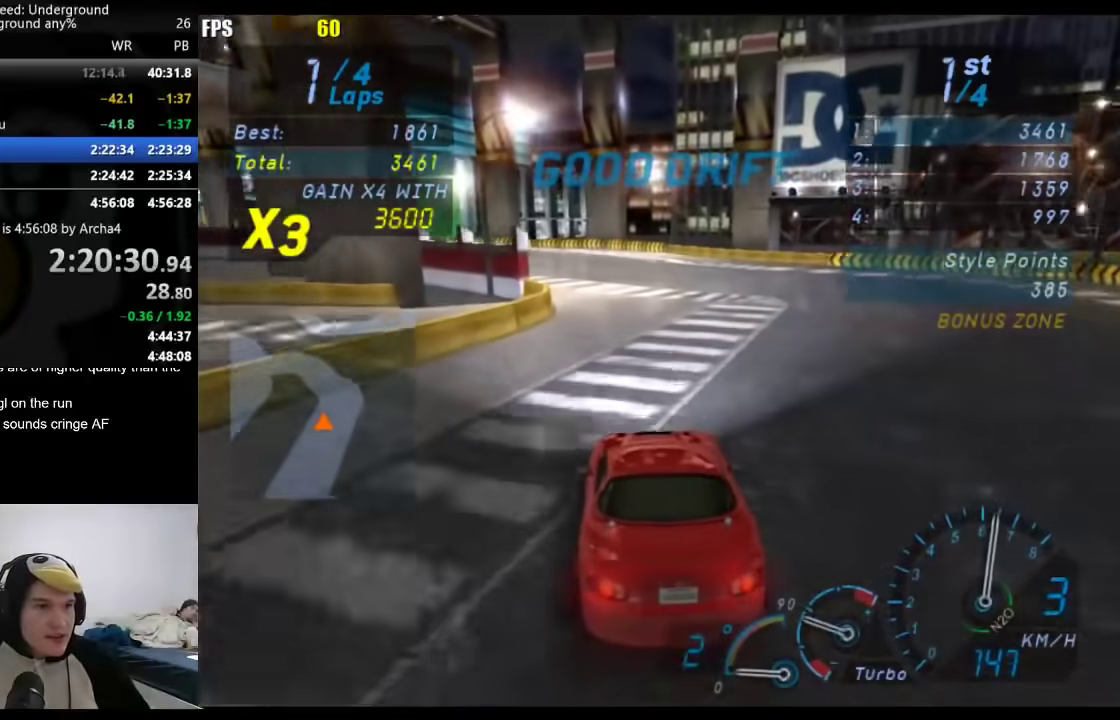
{"buttons": [], "left_stick": "down-left", "right_stick": "center", "events": [[117, "left_stick", "right"], [217, "left_stick", "left"], [267, "left_stick", "down-left"]]}
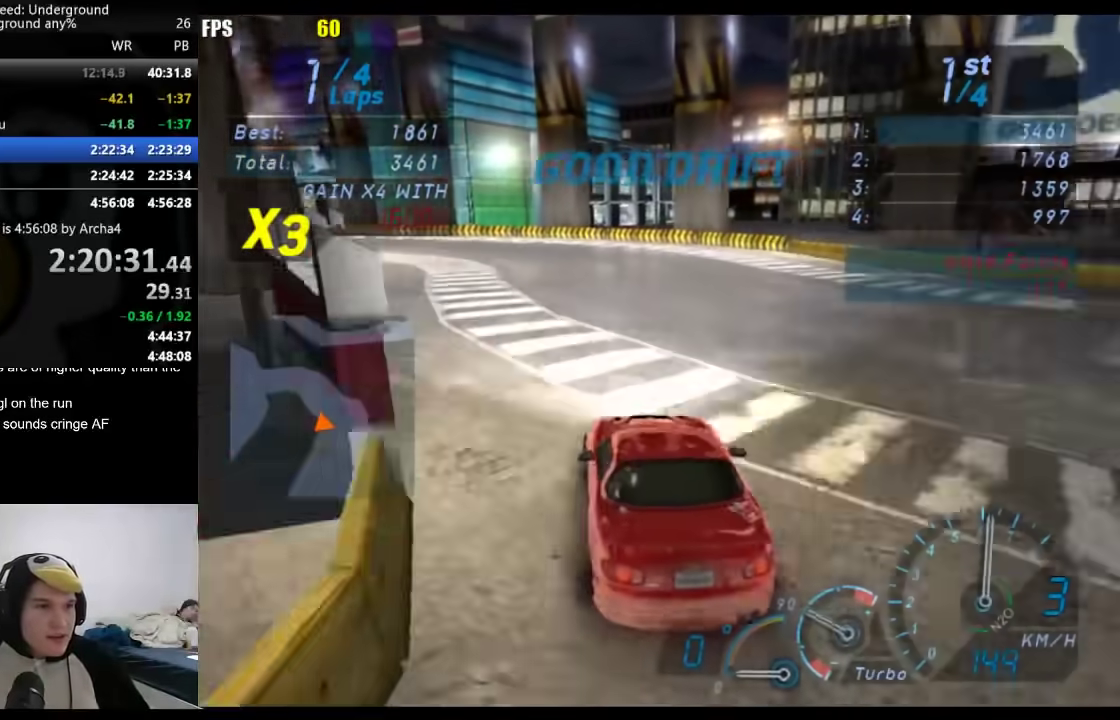
{"buttons": [], "left_stick": "down-left", "right_stick": "center", "events": []}
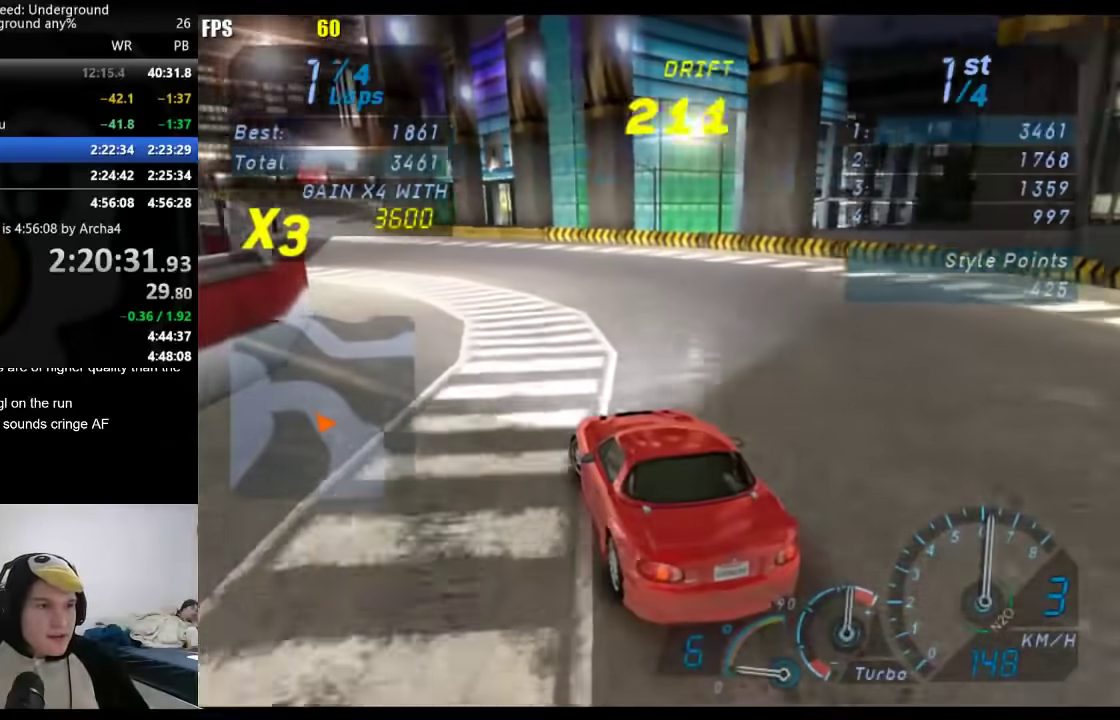
{"buttons": [], "left_stick": "right", "right_stick": "center", "events": [[350, "left_stick", "right"]]}
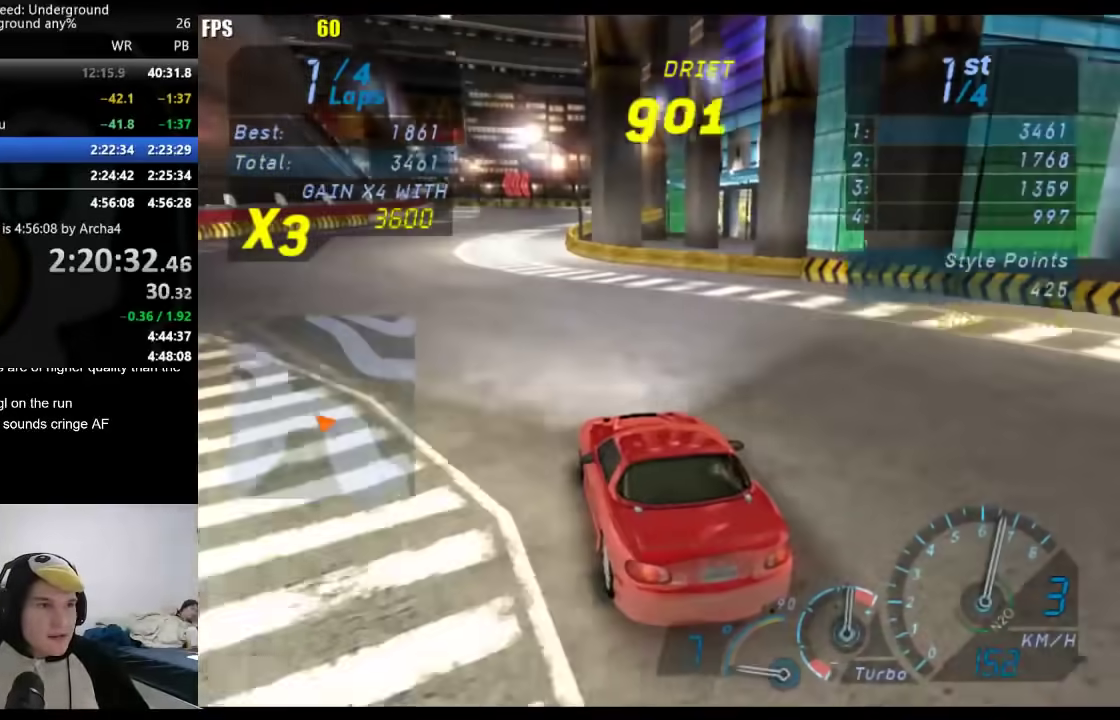
{"buttons": [], "left_stick": "center", "right_stick": "center", "events": [[50, "left_stick", "down-left"], [267, "left_stick", "right"], [417, "left_stick", "down-left"], [500, "left_stick", "center"]]}
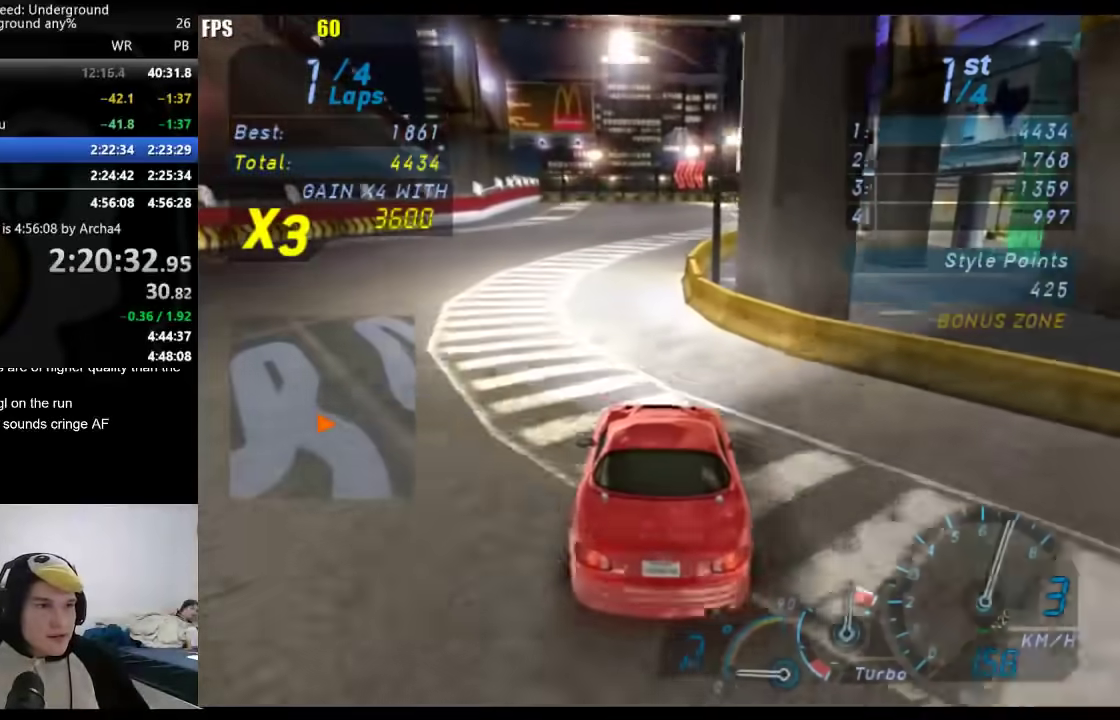
{"buttons": [], "left_stick": "right", "right_stick": "center", "events": [[83, "left_stick", "right"], [150, "left_stick", "center"], [333, "left_stick", "right"]]}
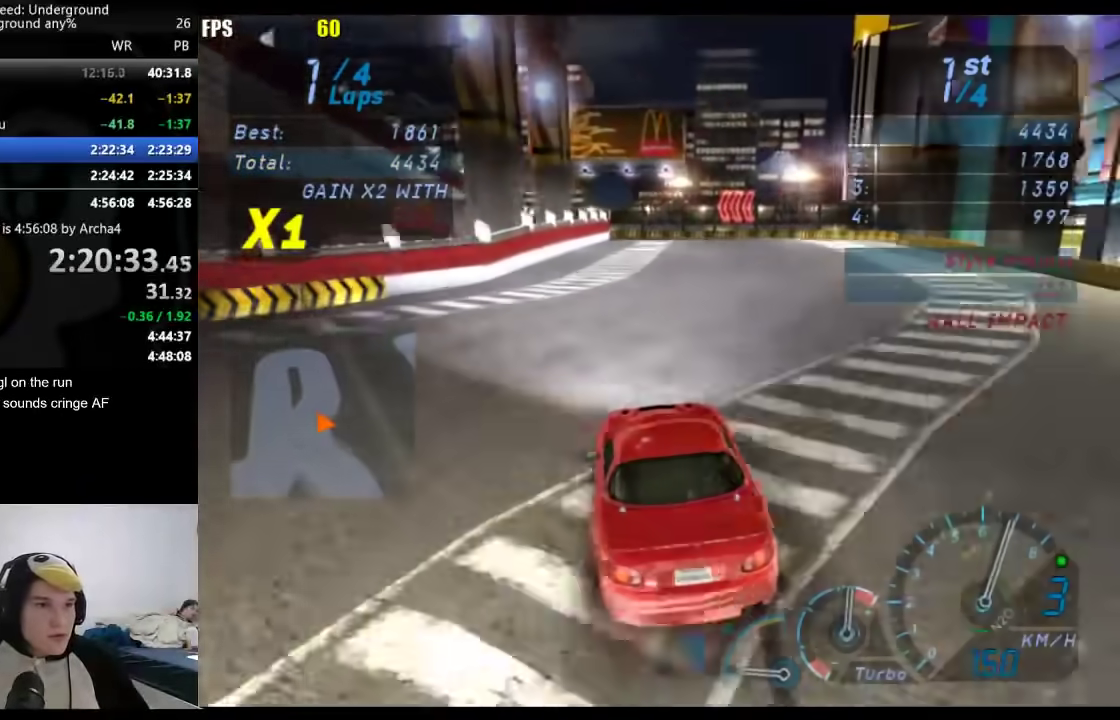
{"buttons": [], "left_stick": "down-left", "right_stick": "center", "events": [[350, "left_stick", "center"], [450, "left_stick", "down-left"]]}
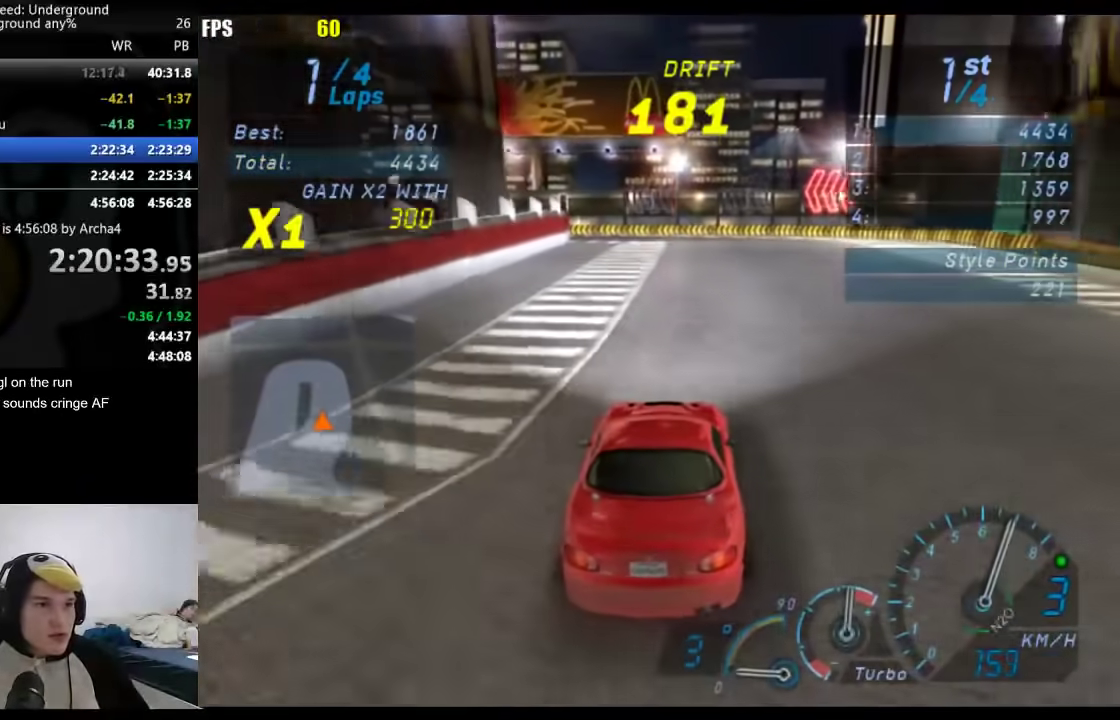
{"buttons": [], "left_stick": "left", "right_stick": "center", "events": [[333, "left_stick", "right"], [467, "left_stick", "left"]]}
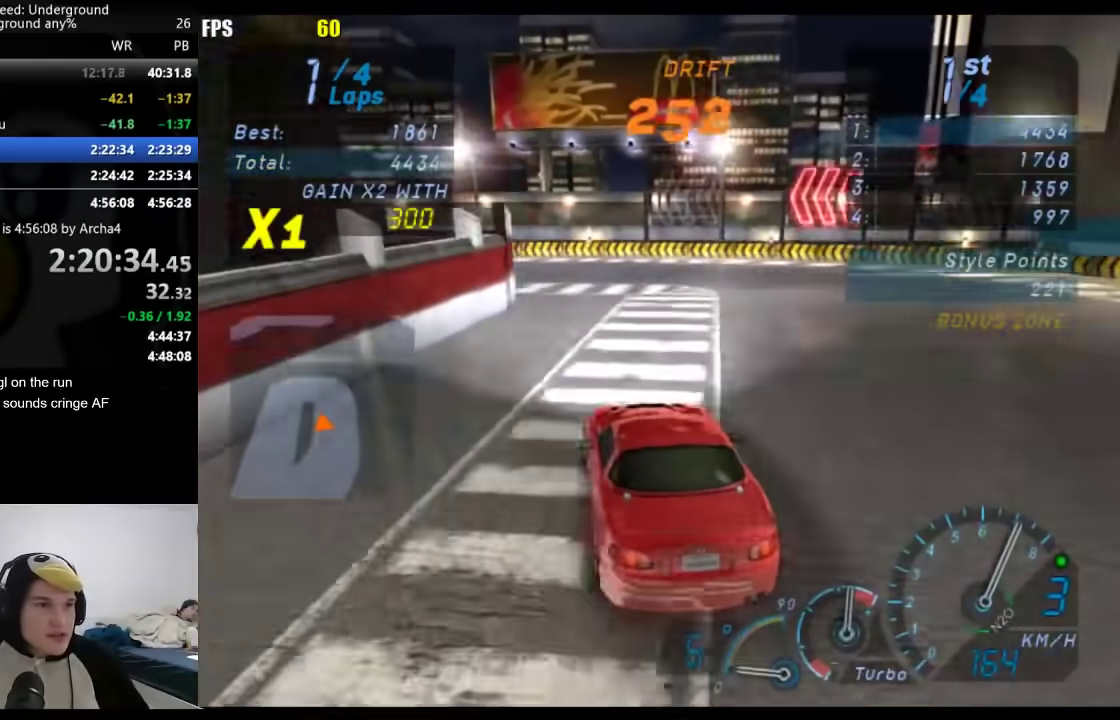
{"buttons": [], "left_stick": "left", "right_stick": "center", "events": [[117, "left_stick", "center"], [183, "left_stick", "left"]]}
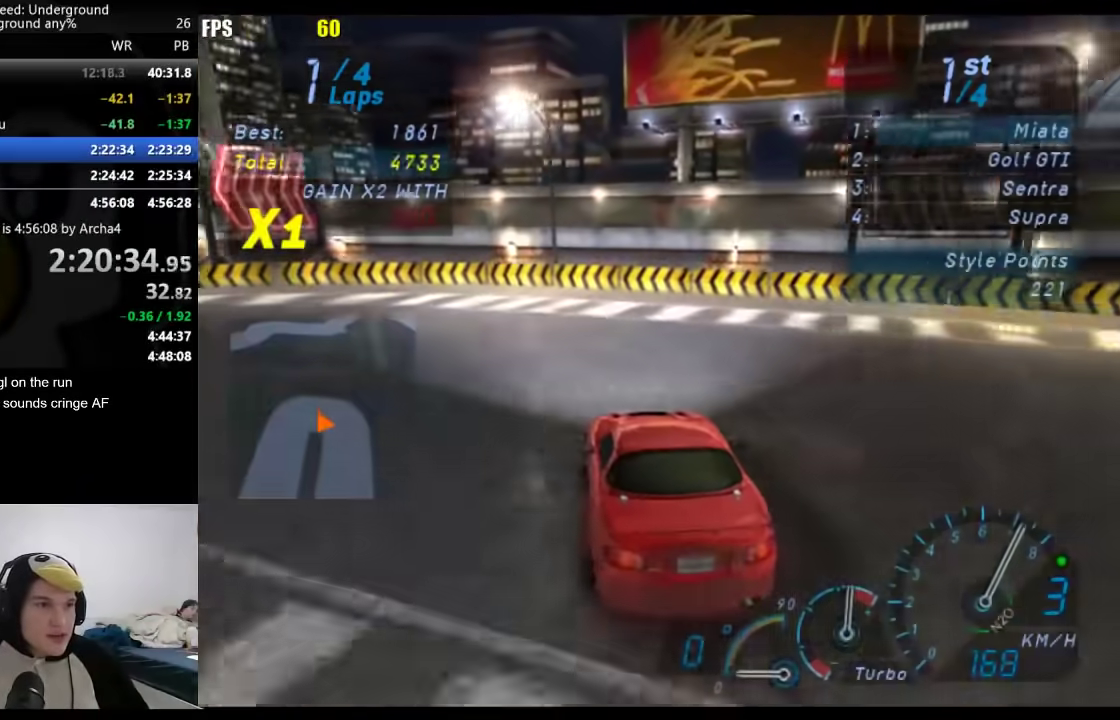
{"buttons": [], "left_stick": "left", "right_stick": "center", "events": [[167, "left_stick", "down-left"], [467, "left_stick", "left"]]}
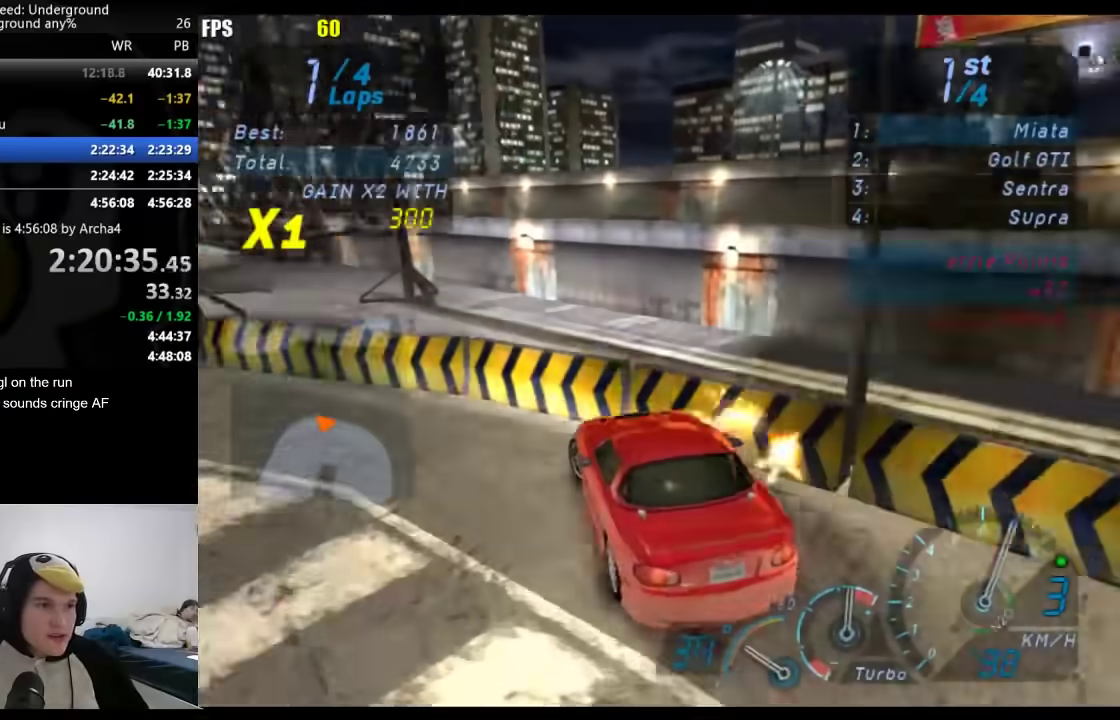
{"buttons": [], "left_stick": "center", "right_stick": "center", "events": [[450, "left_stick", "down-left"], [500, "left_stick", "center"]]}